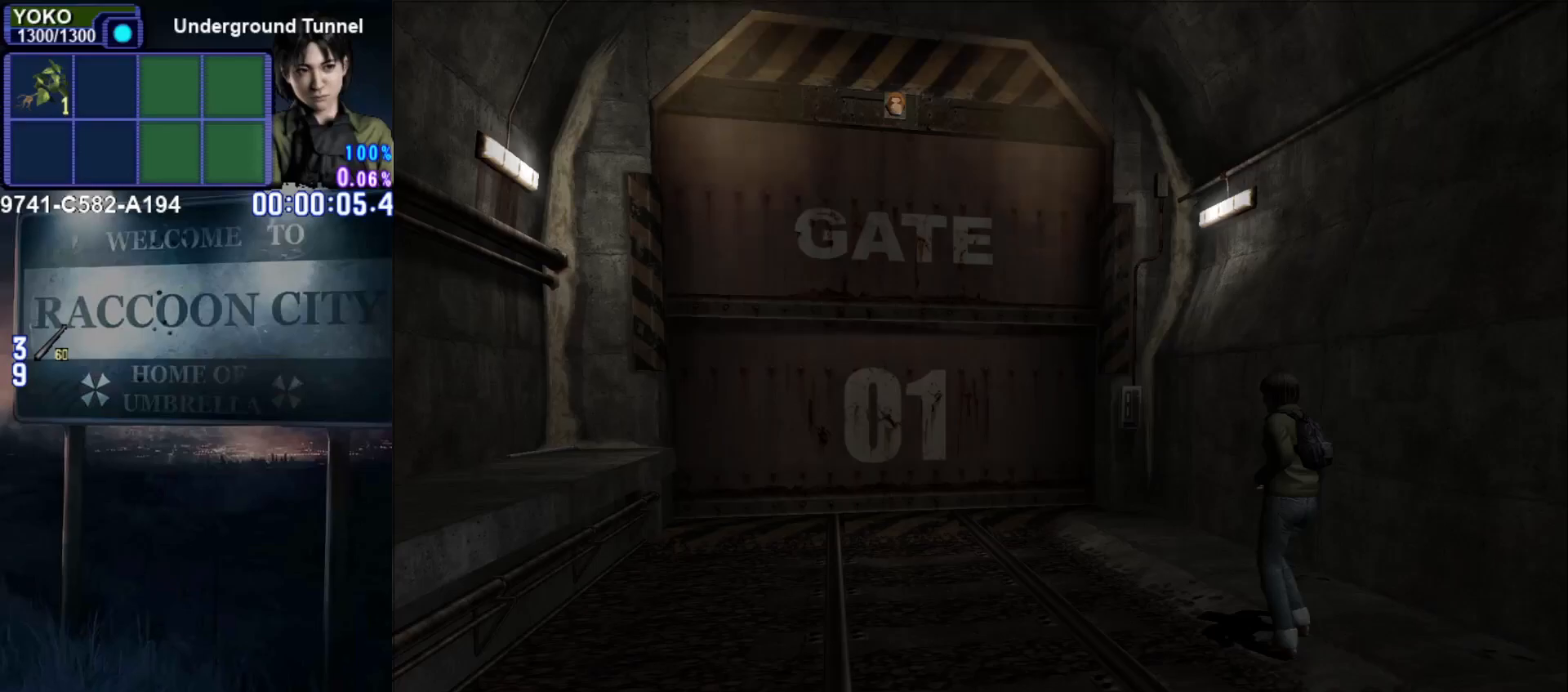
Gameplay with a controller (PlayStation layout); each line is a JSON object with the inputs held at the frame after it. "button_events" lists button changes between this image and that frame as [ms after this image, input, new state], when the widget could be followed in between (sticks are given only as held states). Not read: L3 R3 right_stick.
{"buttons": [], "left_stick": "center", "button_events": []}
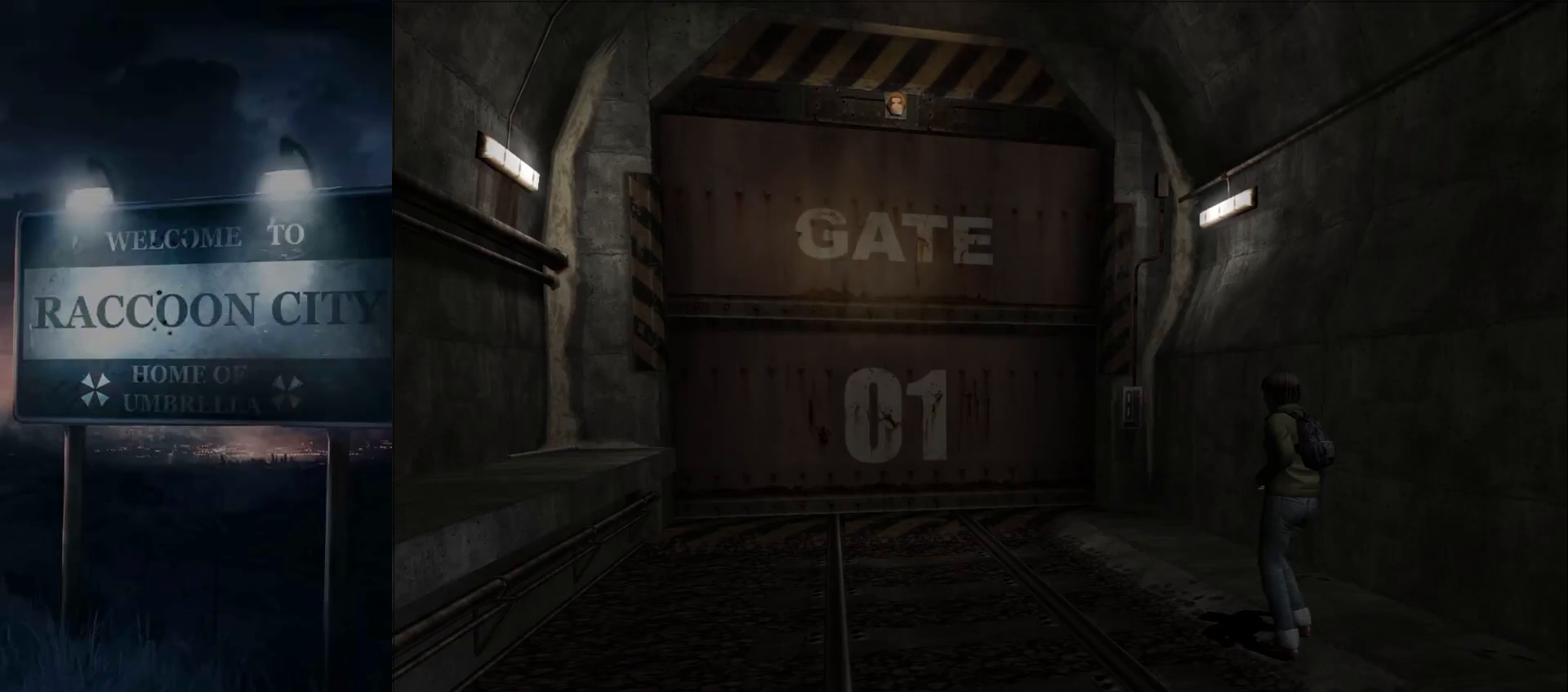
{"buttons": [], "left_stick": "center", "button_events": []}
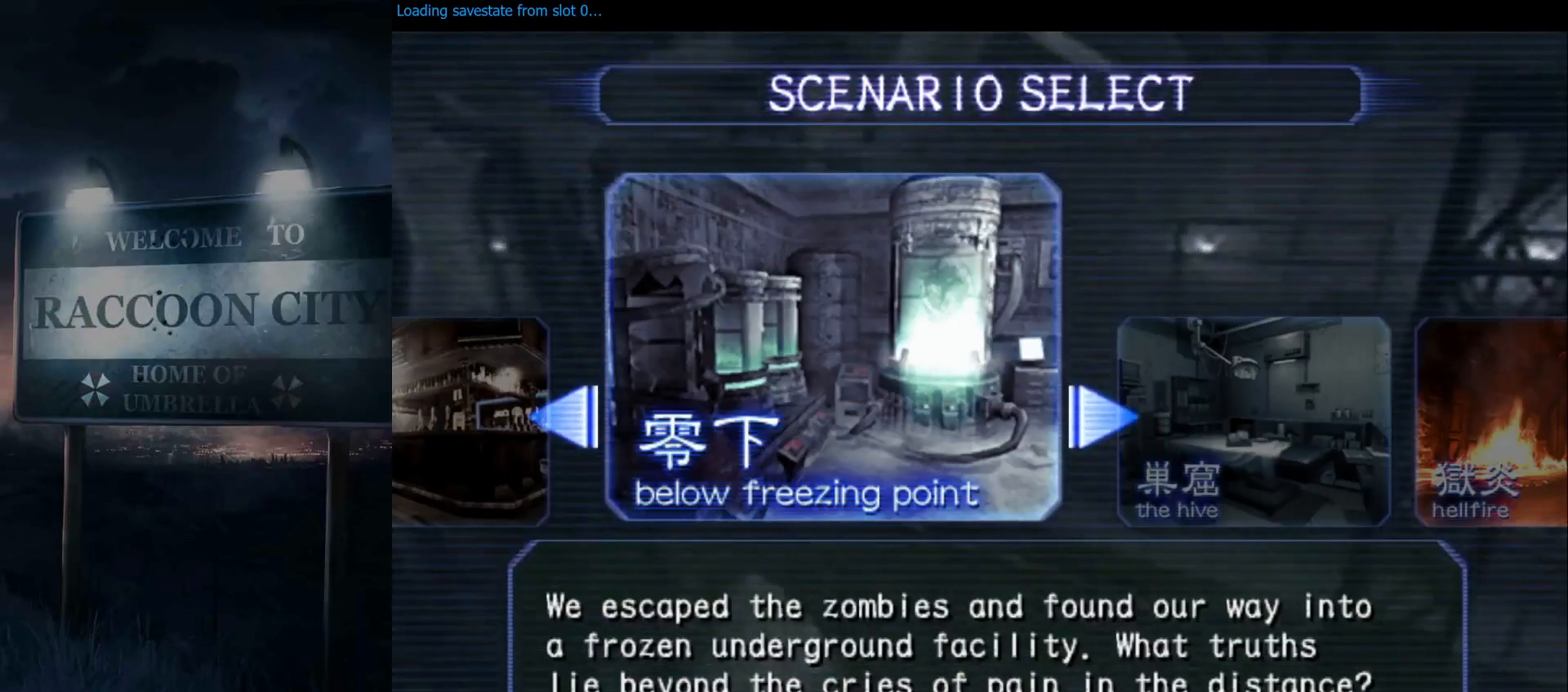
{"buttons": [], "left_stick": "center", "button_events": [[250, "CIRCLE", "down"], [350, "CIRCLE", "up"]]}
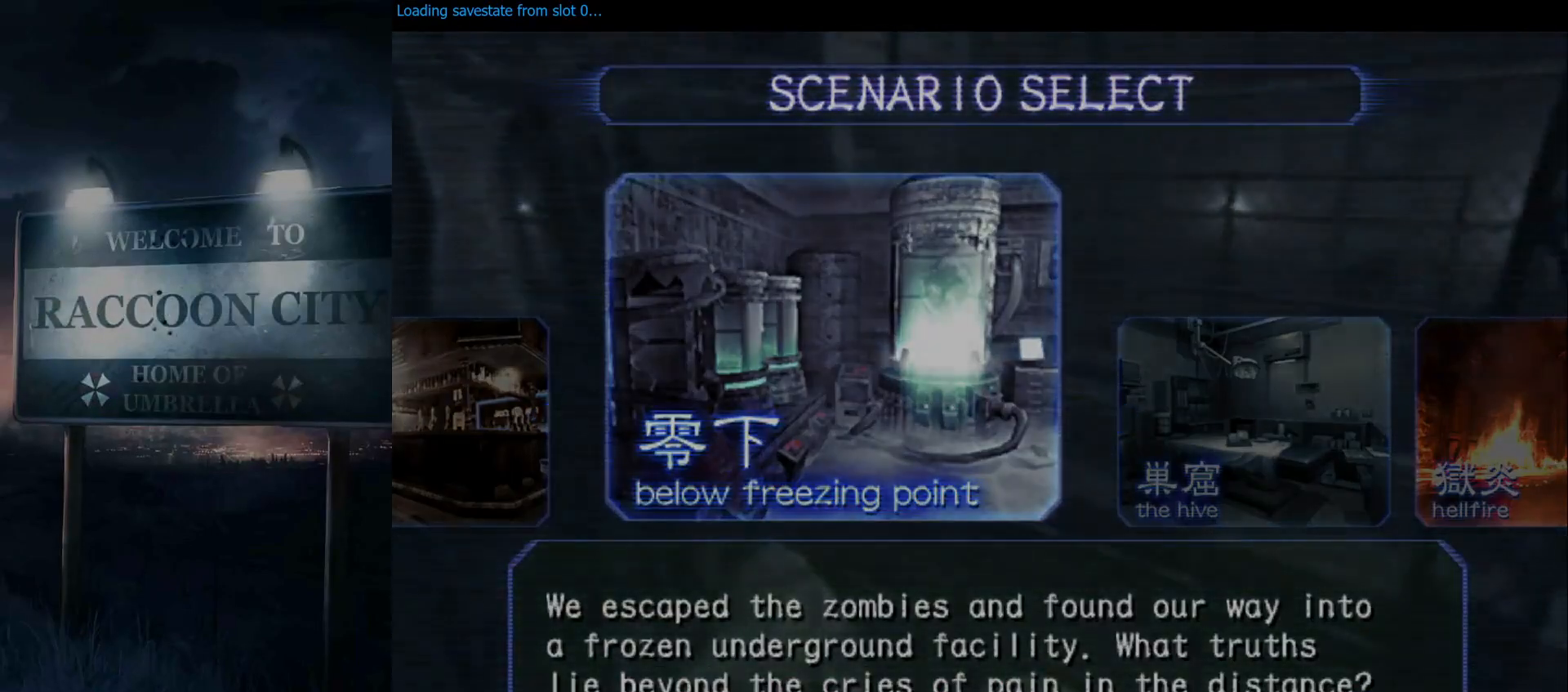
{"buttons": [], "left_stick": "center", "button_events": []}
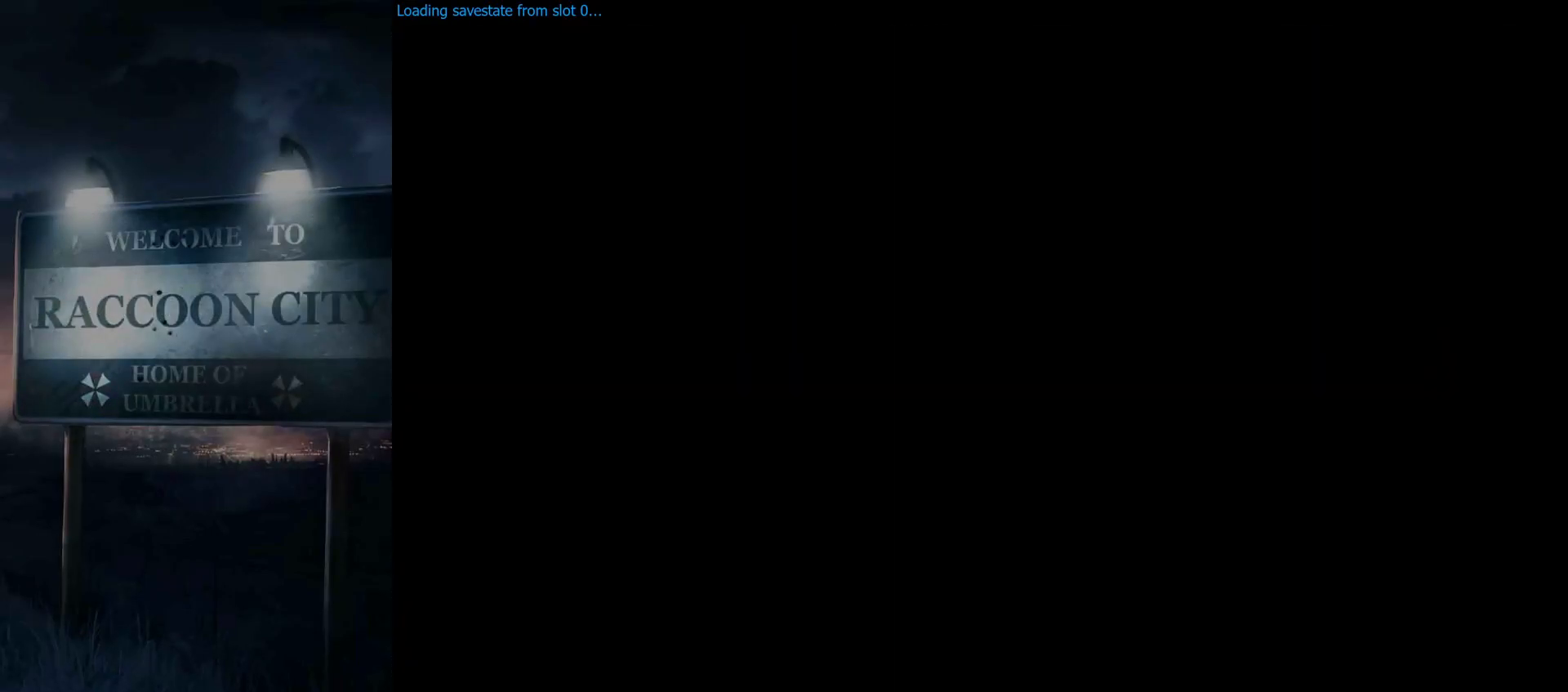
{"buttons": [], "left_stick": "center", "button_events": []}
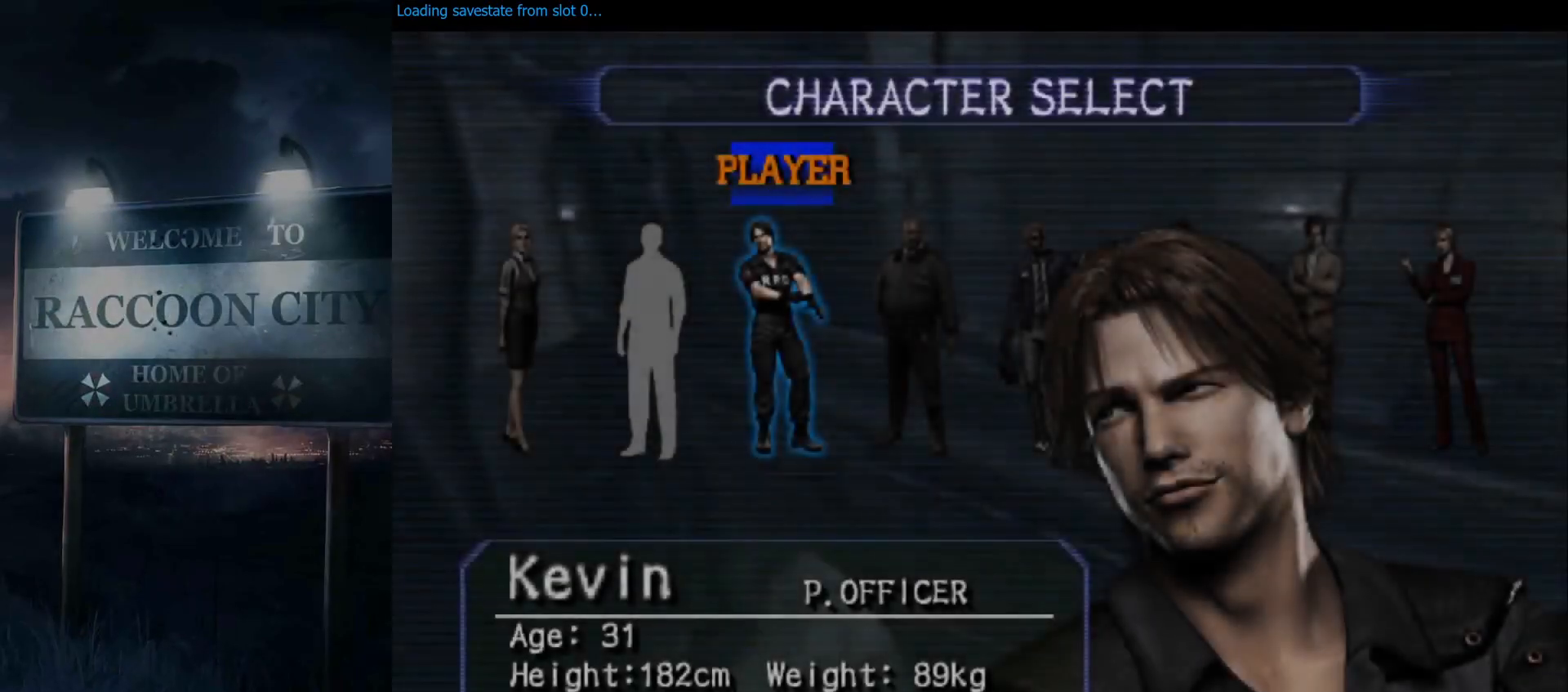
{"buttons": ["DPAD_LEFT"], "left_stick": "center", "button_events": [[384, "DPAD_LEFT", "down"]]}
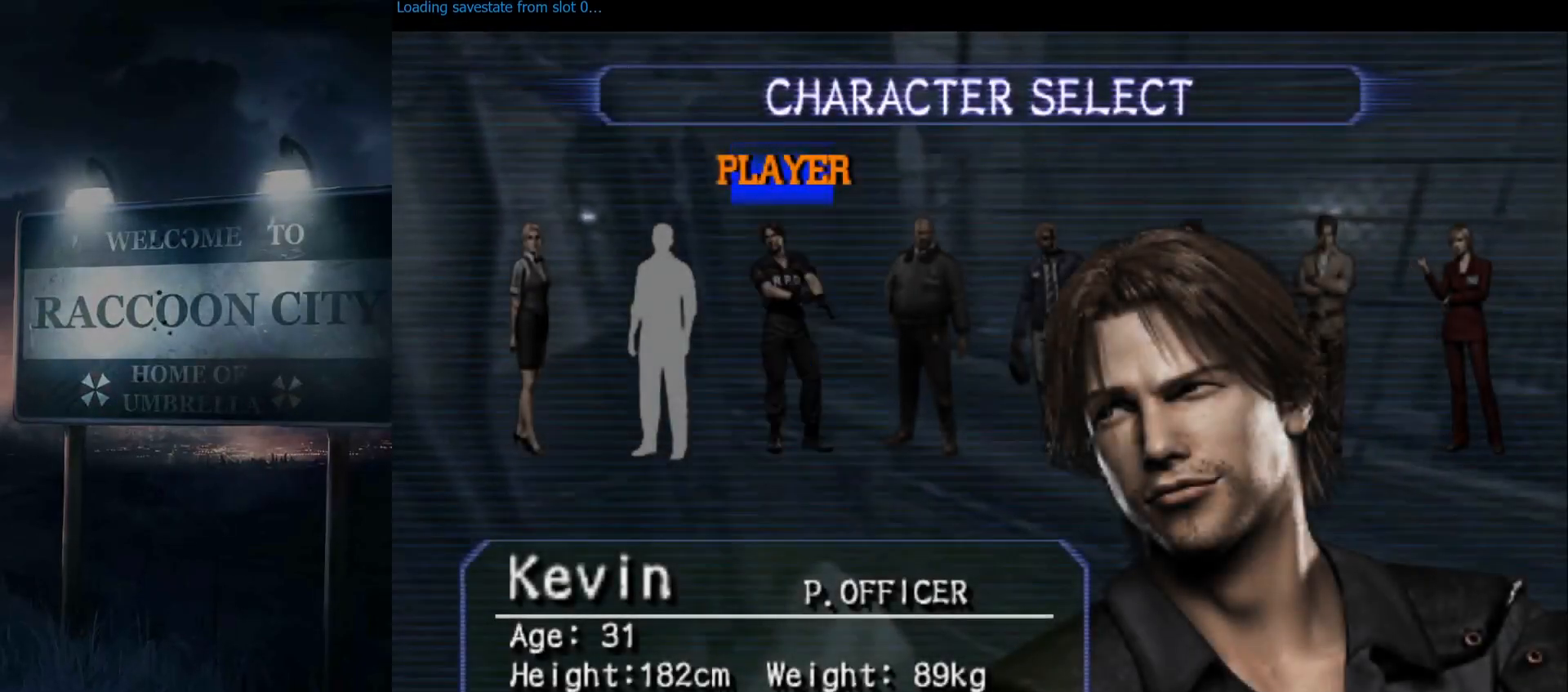
{"buttons": [], "left_stick": "center", "button_events": [[33, "DPAD_LEFT", "up"], [217, "DPAD_LEFT", "down"], [350, "DPAD_LEFT", "up"]]}
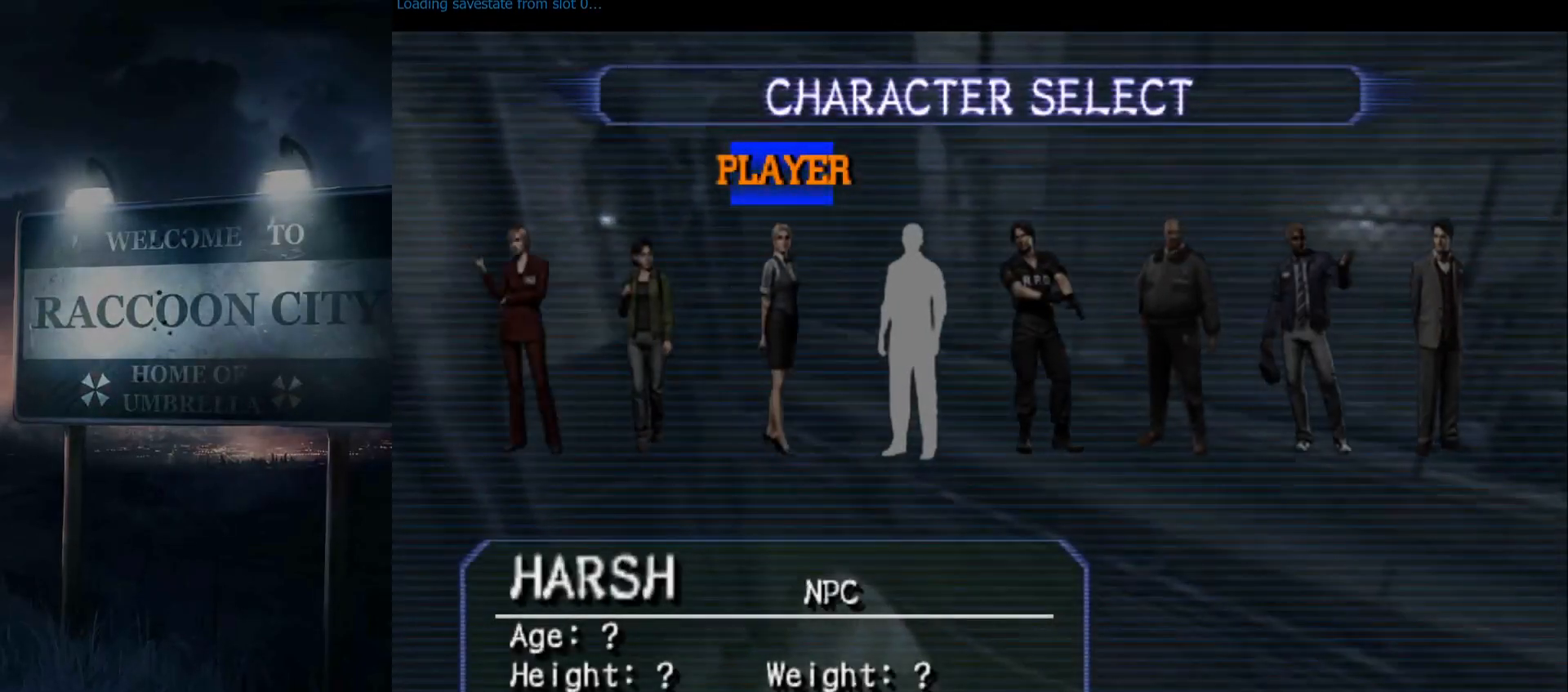
{"buttons": [], "left_stick": "center", "button_events": [[100, "DPAD_LEFT", "down"], [217, "DPAD_LEFT", "up"]]}
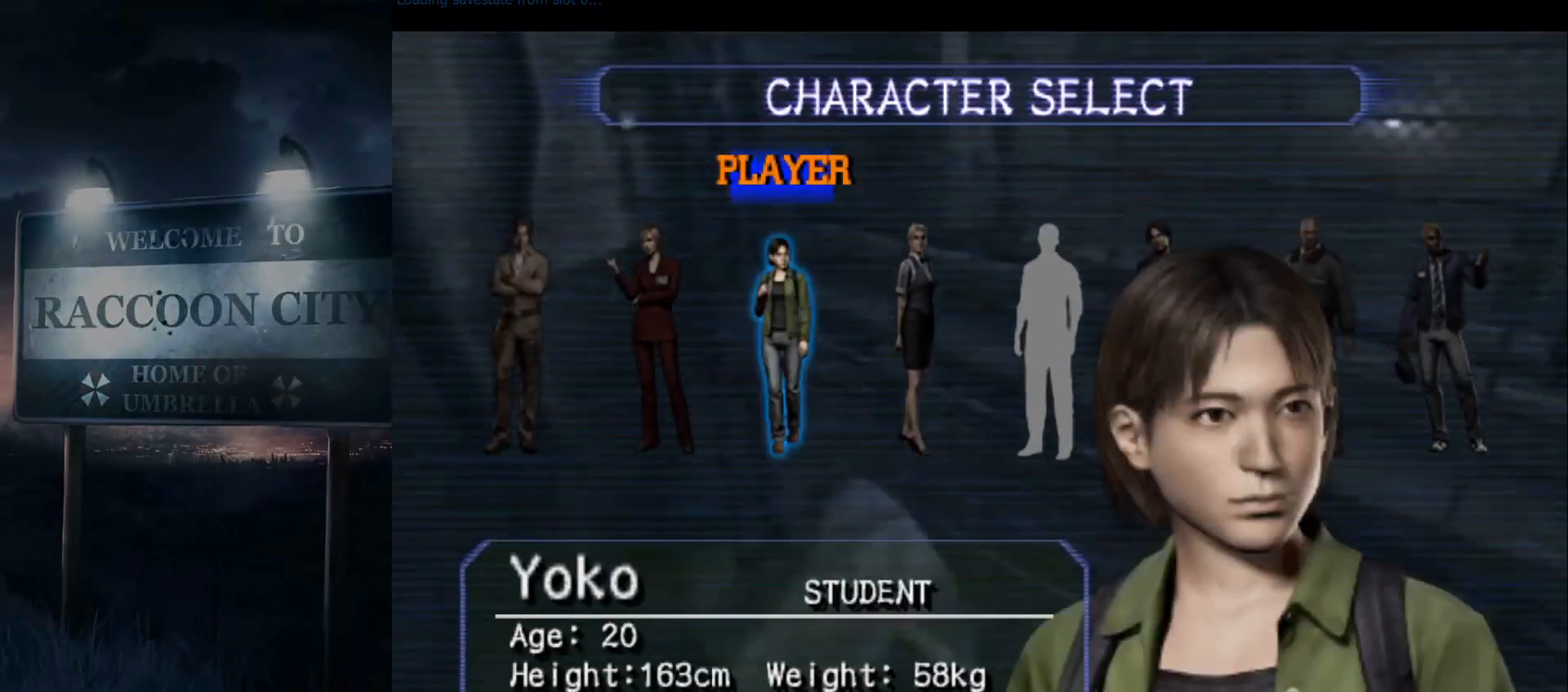
{"buttons": [], "left_stick": "center", "button_events": [[16, "CIRCLE", "down"], [150, "CIRCLE", "up"]]}
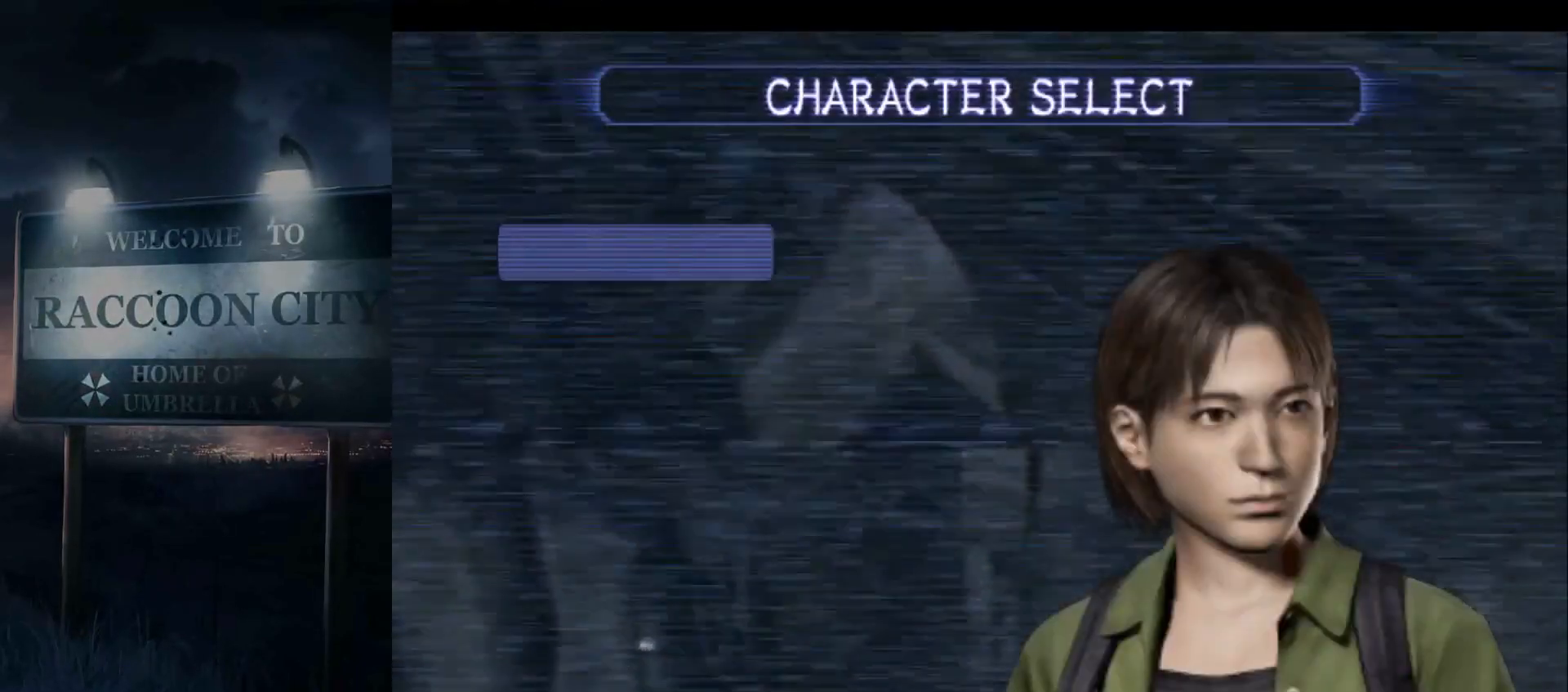
{"buttons": [], "left_stick": "center", "button_events": []}
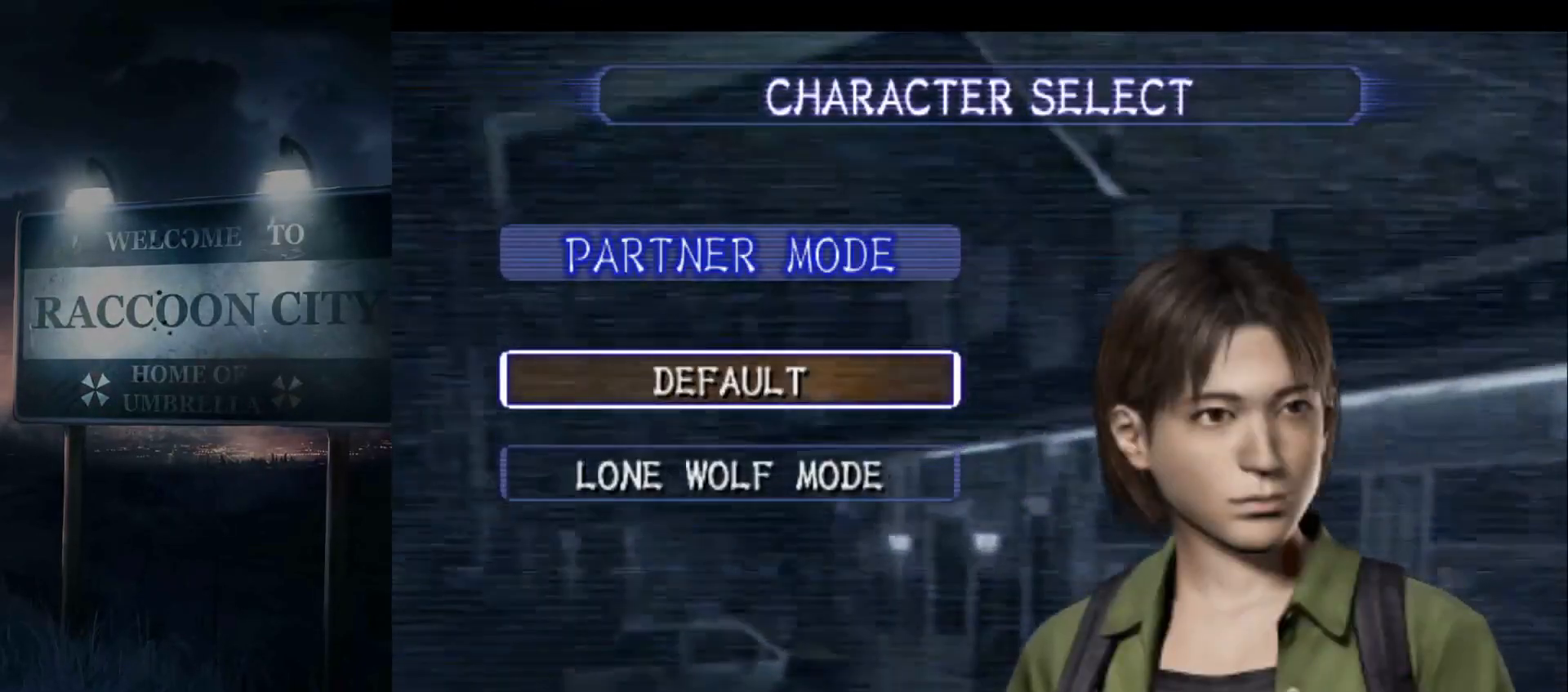
{"buttons": [], "left_stick": "center", "button_events": [[333, "CIRCLE", "down"], [450, "CIRCLE", "up"]]}
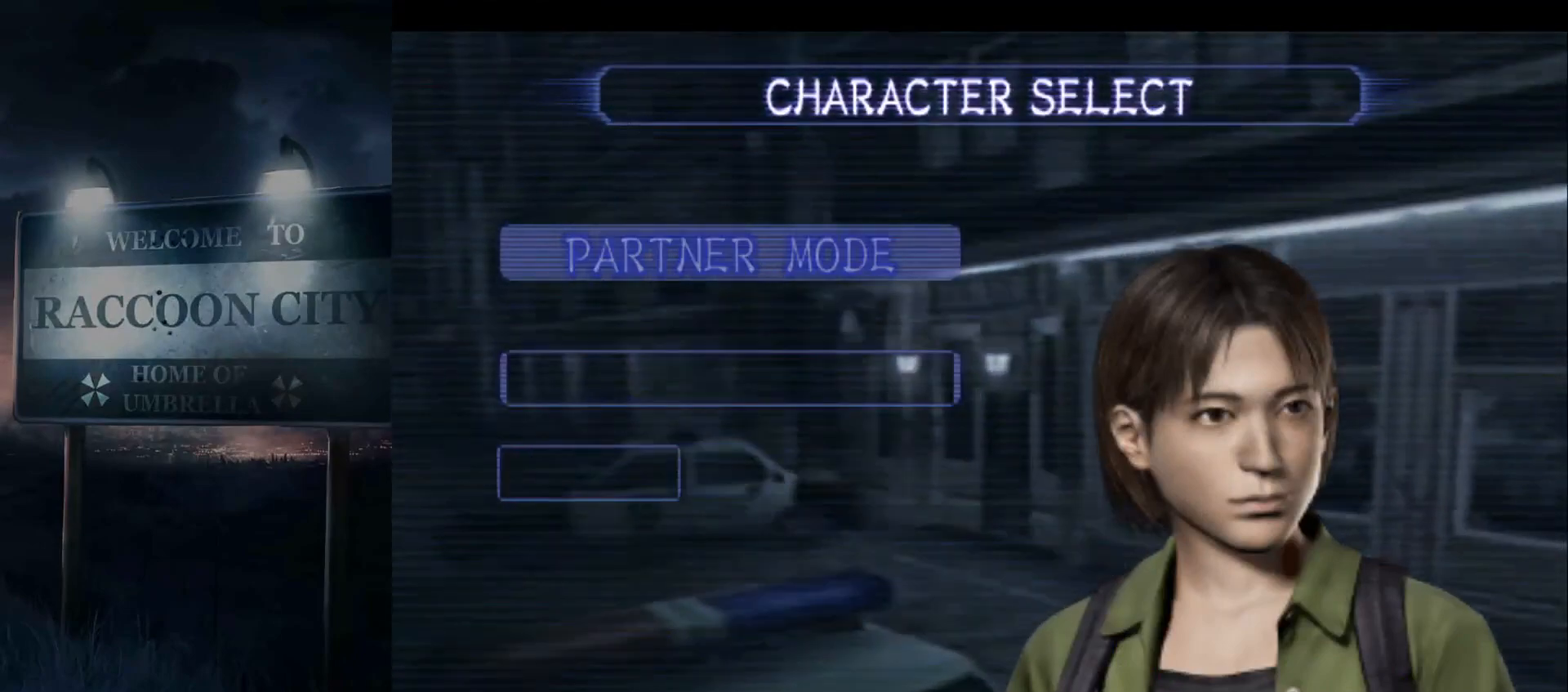
{"buttons": [], "left_stick": "center", "button_events": []}
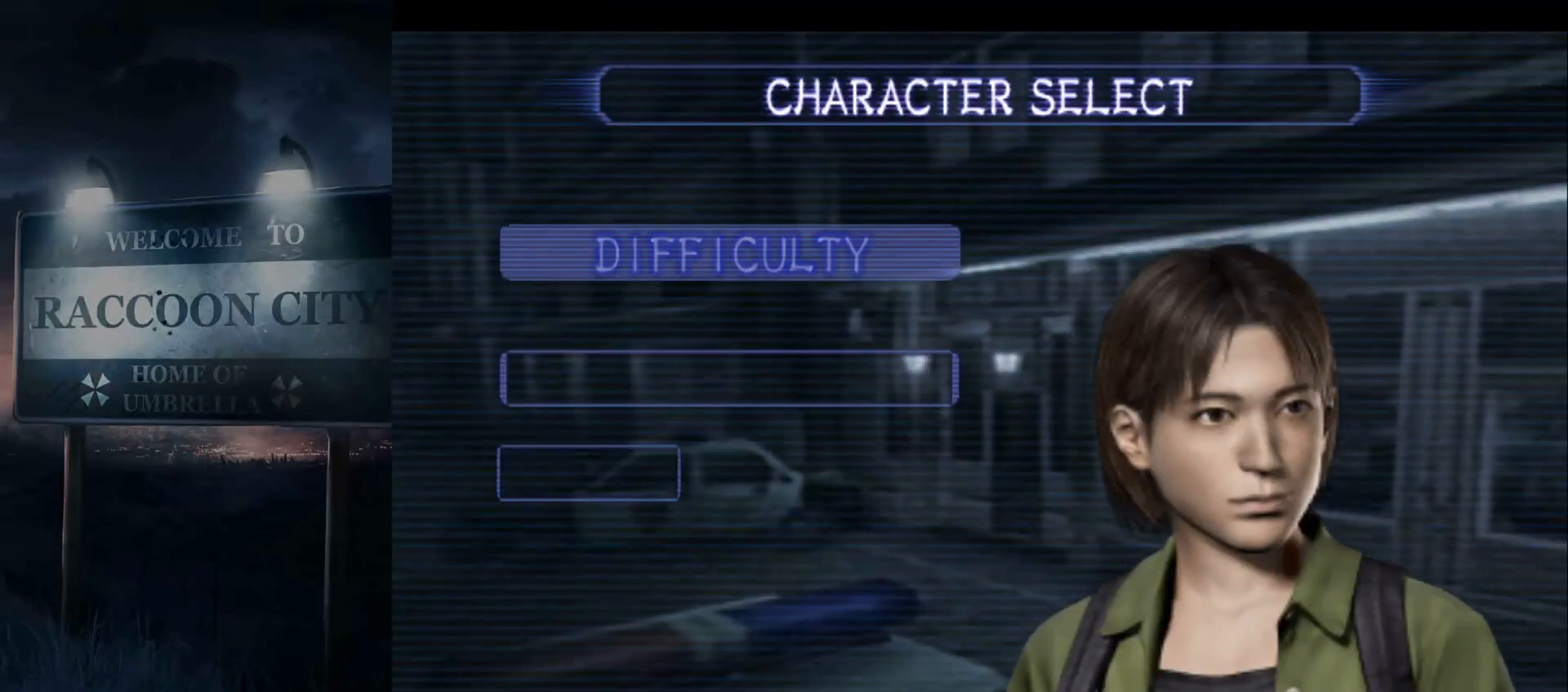
{"buttons": ["DPAD_UP"], "left_stick": "center", "button_events": [[433, "DPAD_UP", "down"]]}
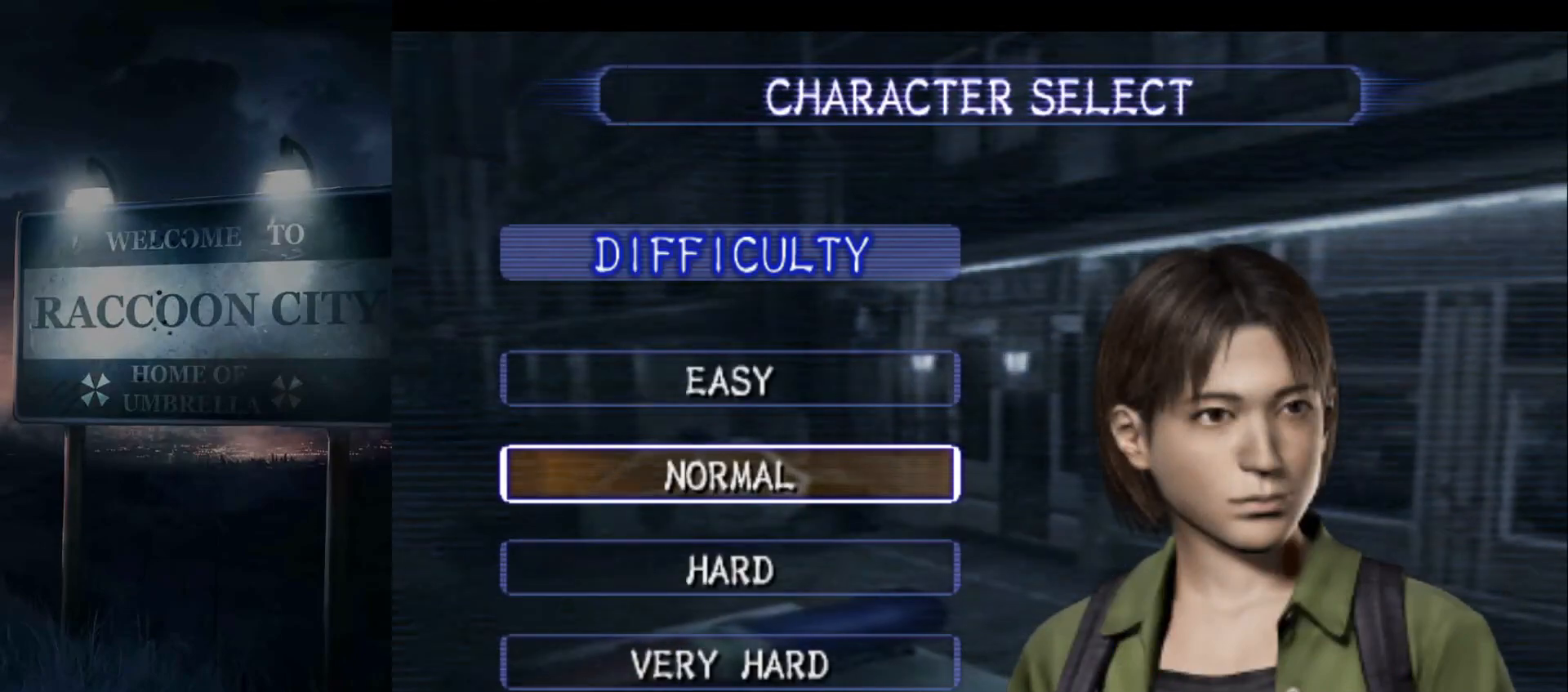
{"buttons": [], "left_stick": "center", "button_events": [[34, "DPAD_UP", "up"], [100, "CIRCLE", "down"], [200, "CIRCLE", "up"]]}
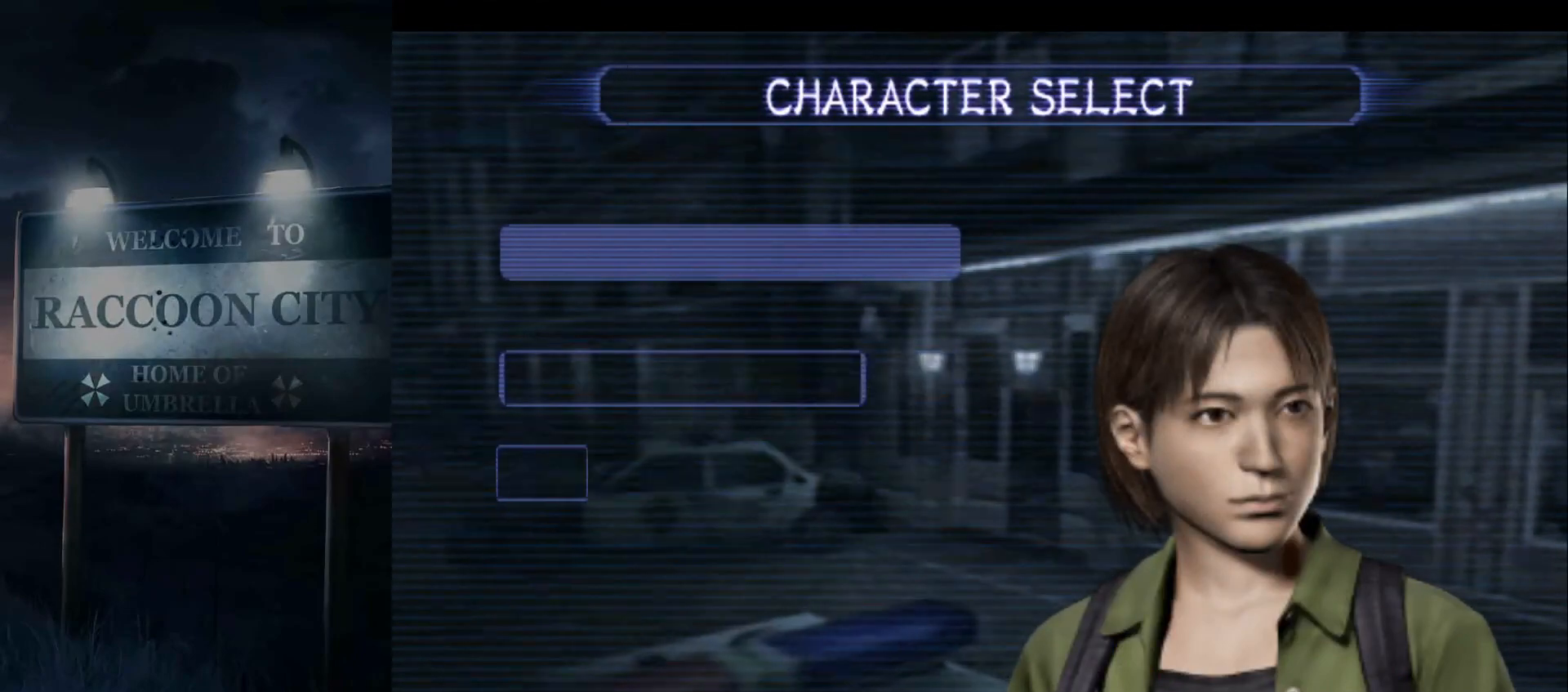
{"buttons": [], "left_stick": "center", "button_events": []}
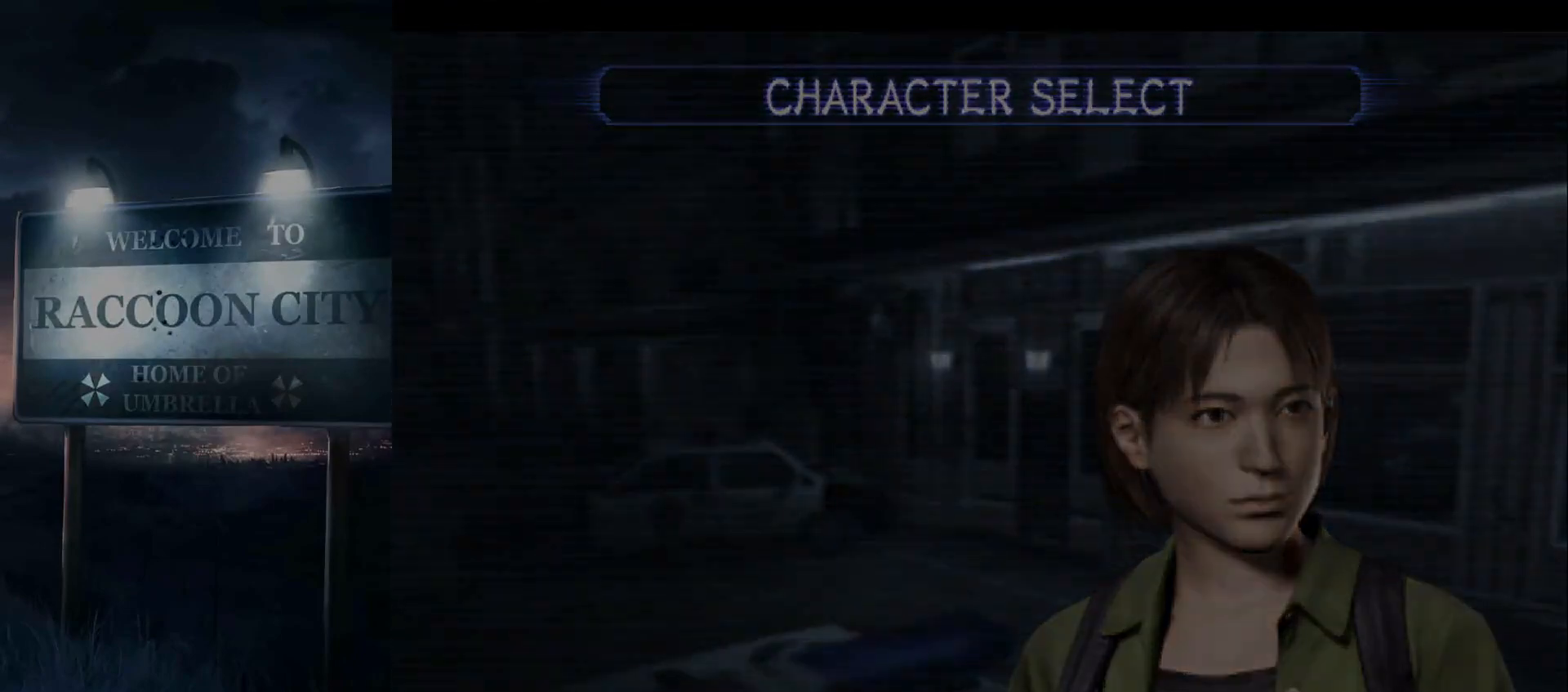
{"buttons": [], "left_stick": "center", "button_events": []}
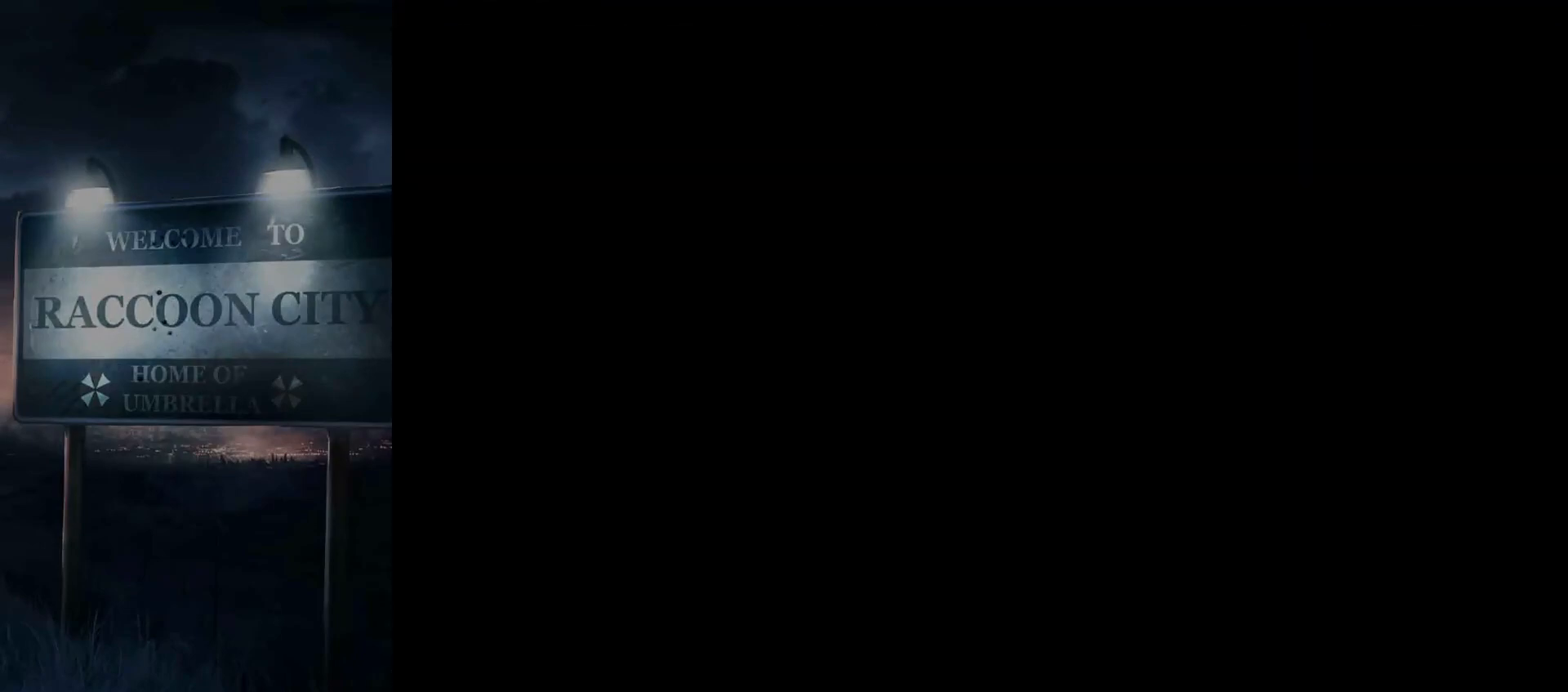
{"buttons": [], "left_stick": "center", "button_events": []}
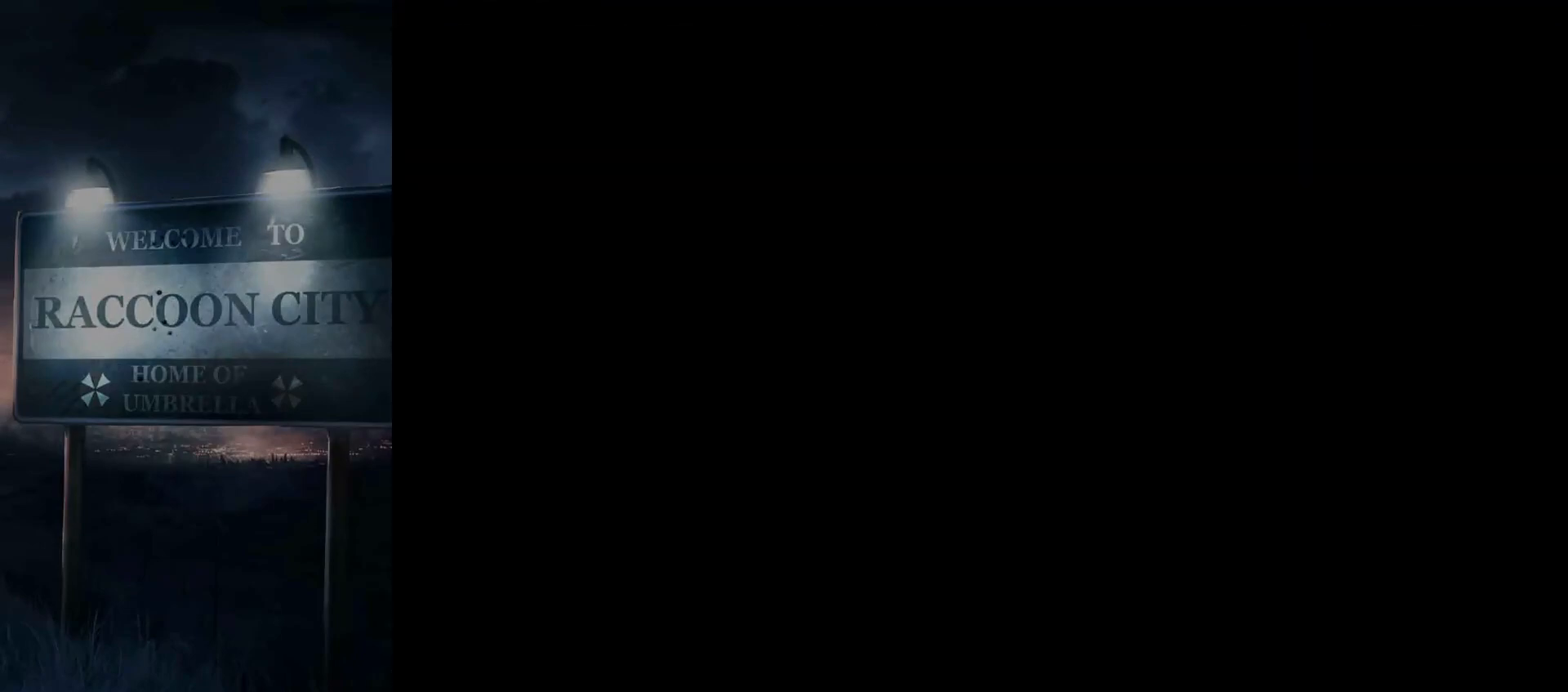
{"buttons": ["START"], "left_stick": "center", "button_events": [[217, "START", "down"], [367, "START", "up"], [484, "START", "down"]]}
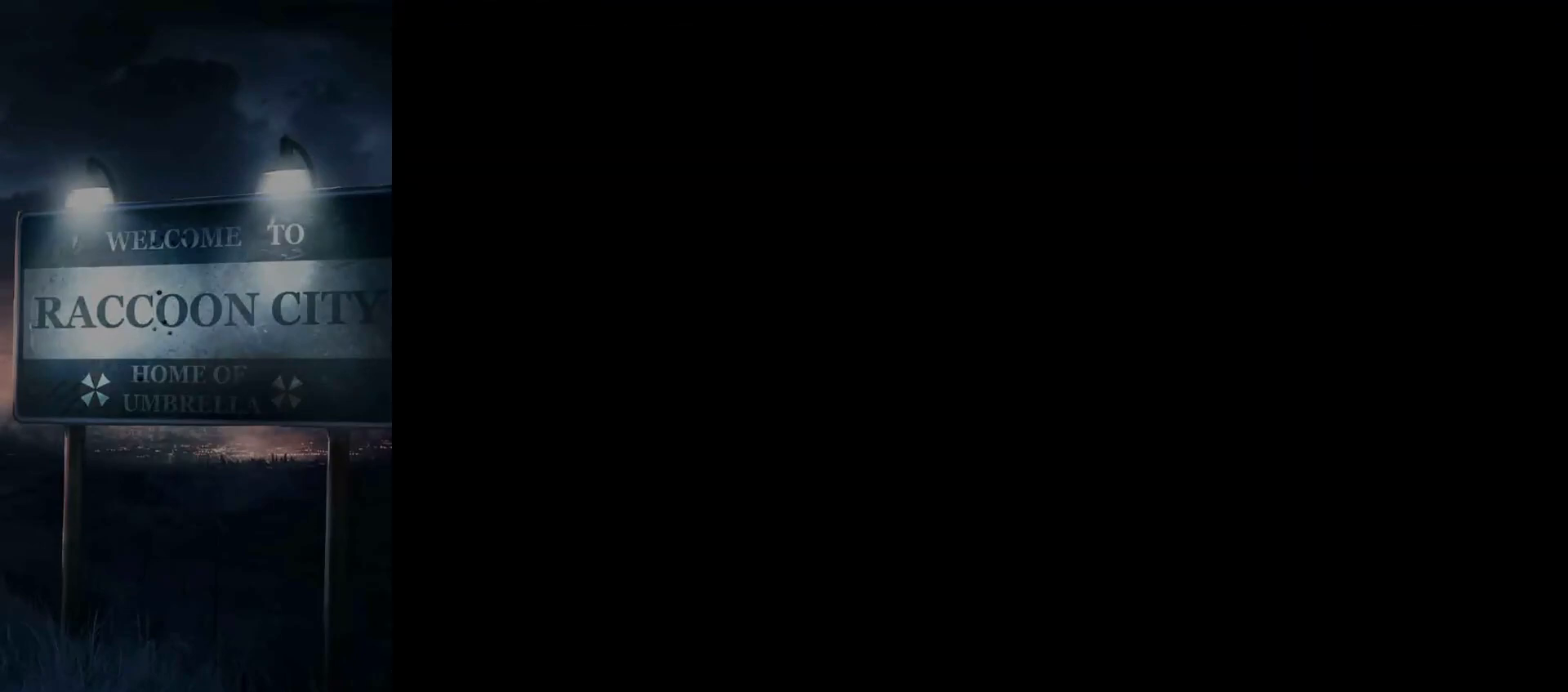
{"buttons": [], "left_stick": "center", "button_events": [[100, "START", "up"], [200, "START", "down"], [300, "START", "up"], [400, "START", "down"], [484, "START", "up"]]}
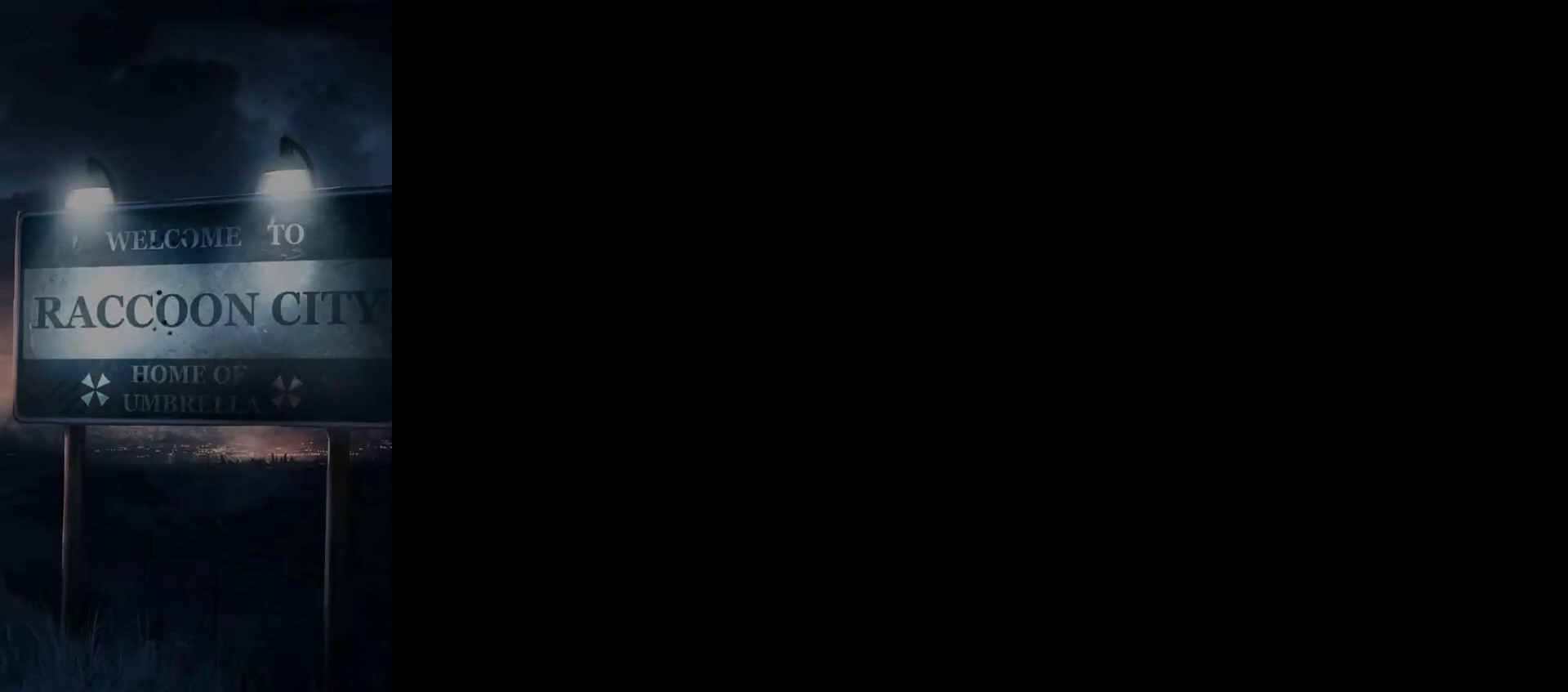
{"buttons": ["START"], "left_stick": "center", "button_events": [[84, "START", "down"], [184, "START", "up"], [284, "START", "down"], [367, "START", "up"], [467, "START", "down"]]}
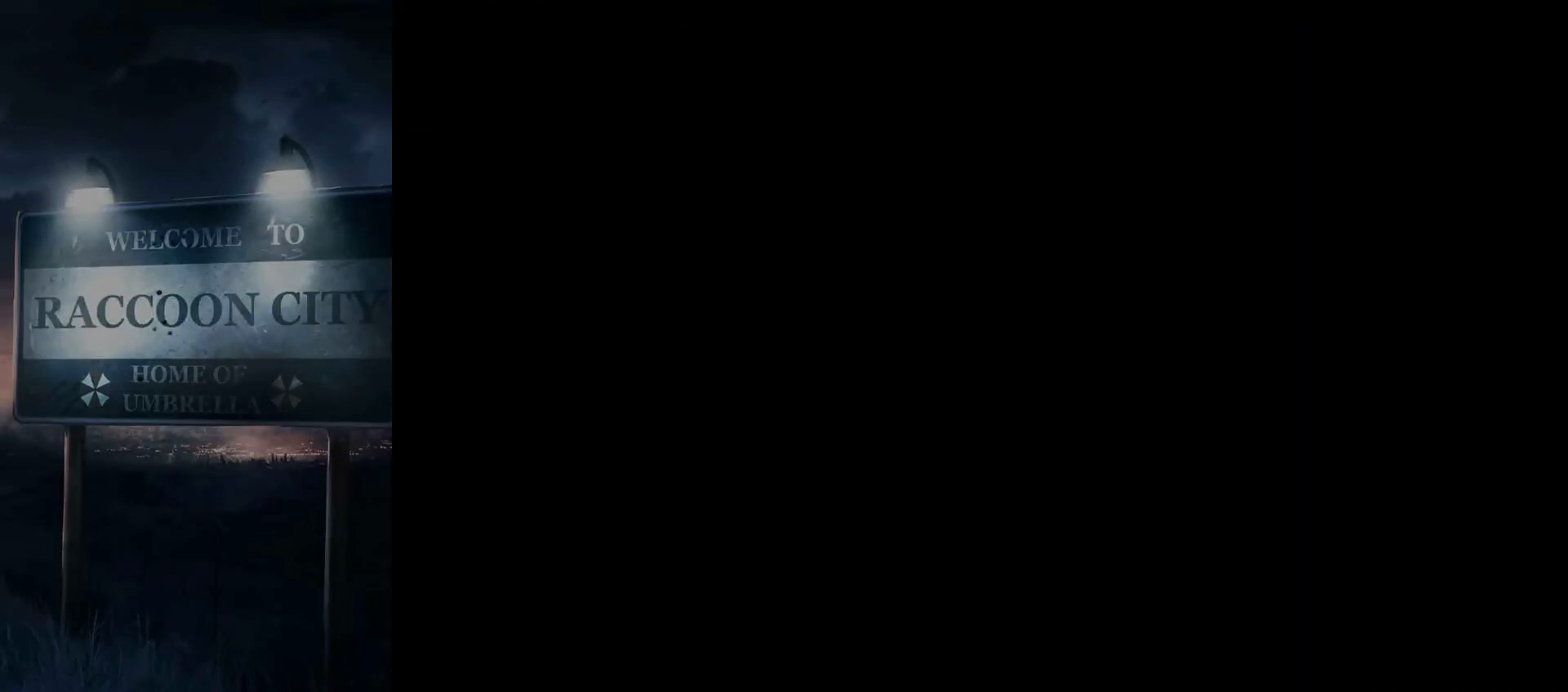
{"buttons": [], "left_stick": "center", "button_events": [[67, "START", "up"], [167, "START", "down"], [234, "START", "up"], [350, "START", "down"], [417, "START", "up"]]}
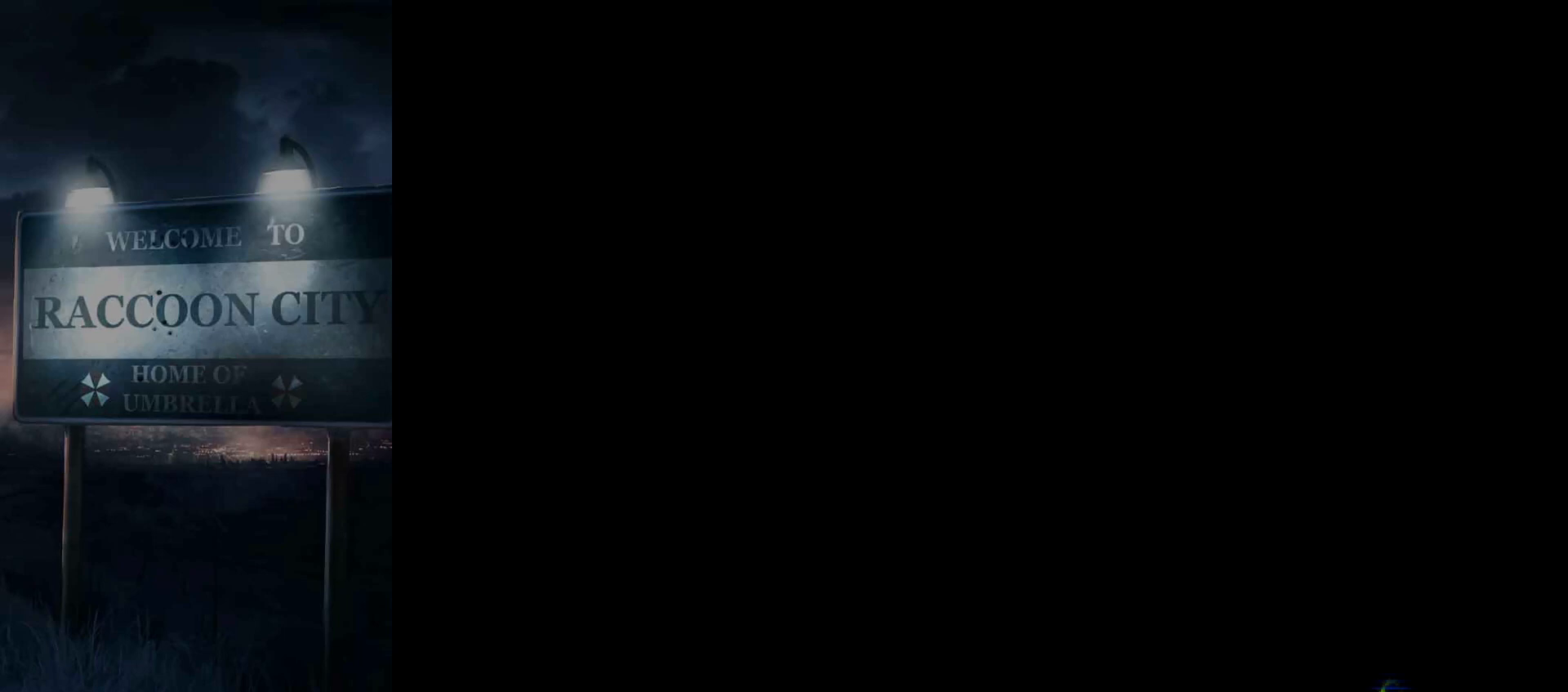
{"buttons": [], "left_stick": "center", "button_events": [[17, "START", "down"], [101, "START", "up"], [201, "START", "down"], [267, "START", "up"], [368, "START", "down"], [484, "START", "up"]]}
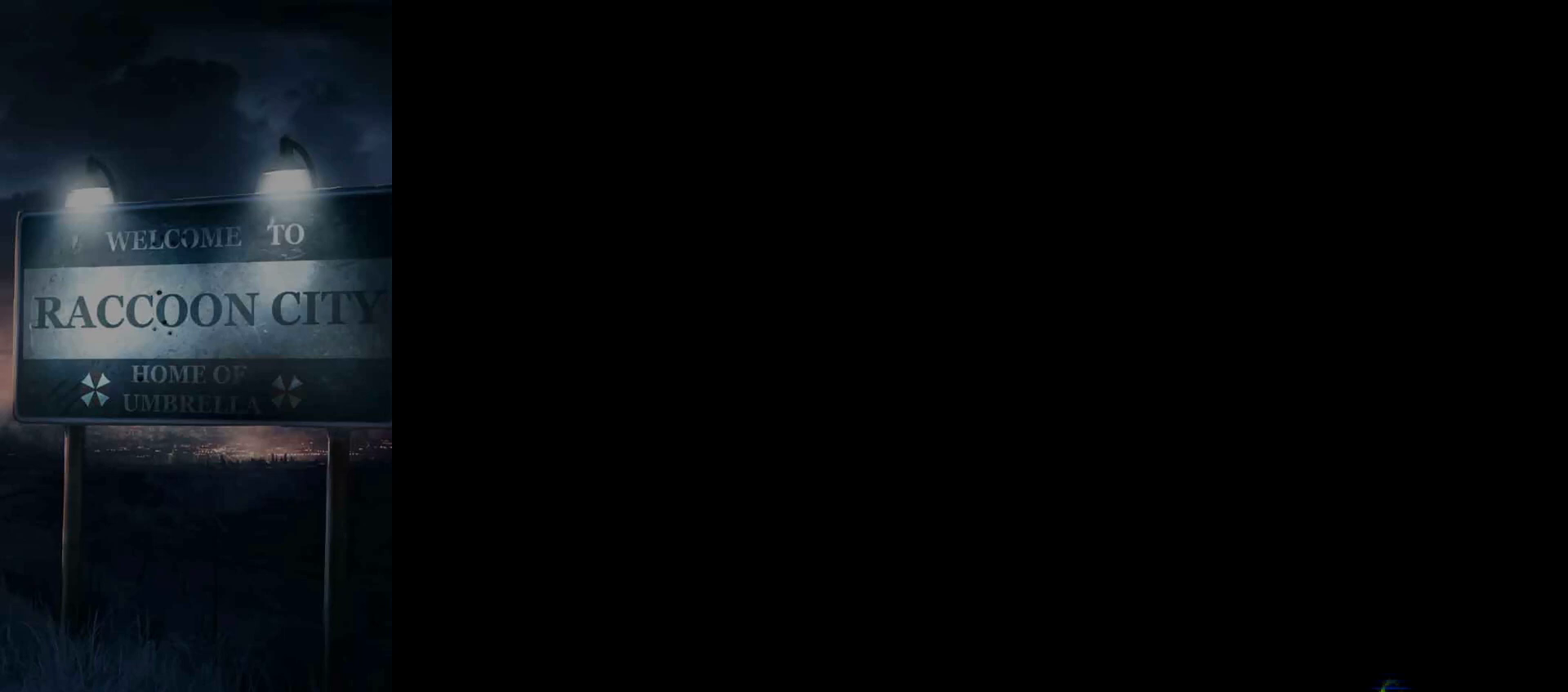
{"buttons": [], "left_stick": "center", "button_events": []}
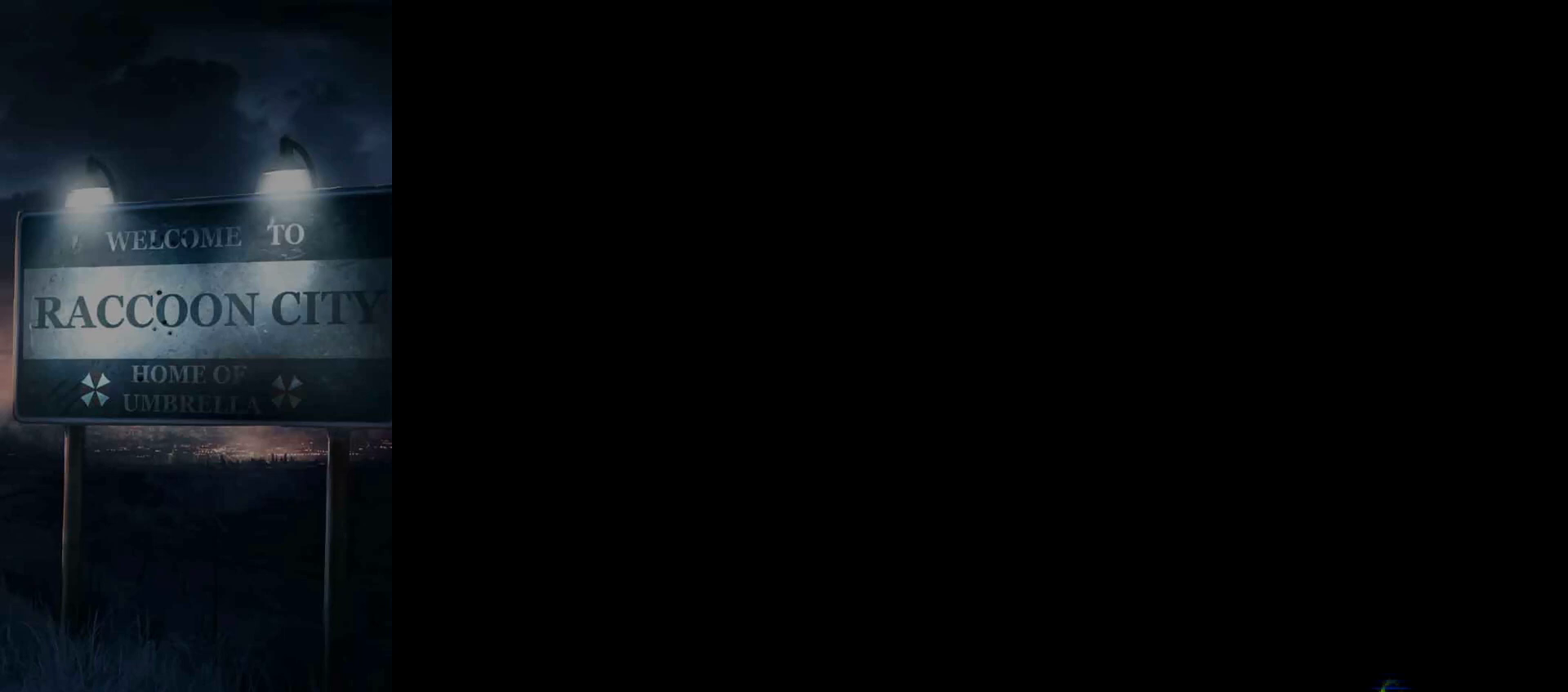
{"buttons": ["SQUARE", "DPAD_UP"], "left_stick": "center", "button_events": [[250, "DPAD_UP", "down"], [250, "SQUARE", "down"]]}